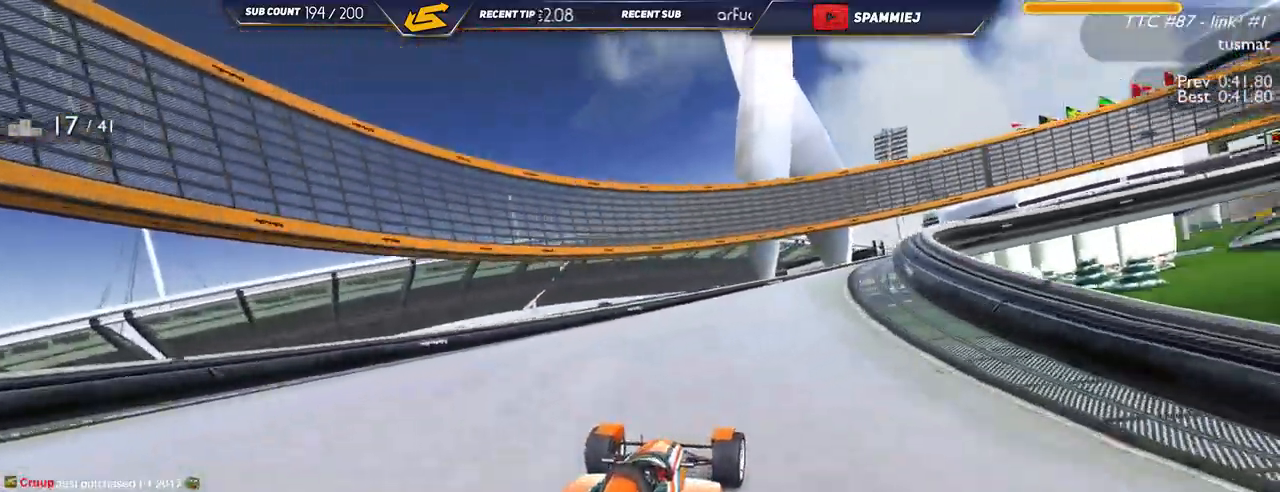
Gameplay with keyboard; each line is a JSON object with the keys held at the frame after it. "events" lists presses ("down") and releases ("up") of "down", "left", "right" and "up" between this image and that frame as [ms after this image, input, new state], when the widget could be followed in between. No other keys are recorded. Mouse input is not recorded.
{"keys": ["right", "up"], "events": []}
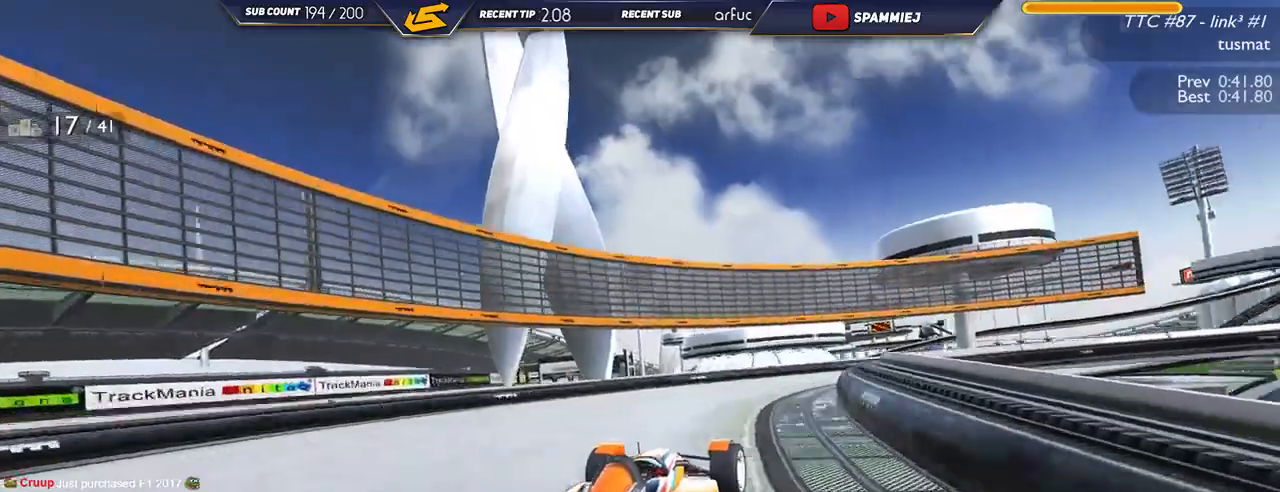
{"keys": ["right", "up"], "events": []}
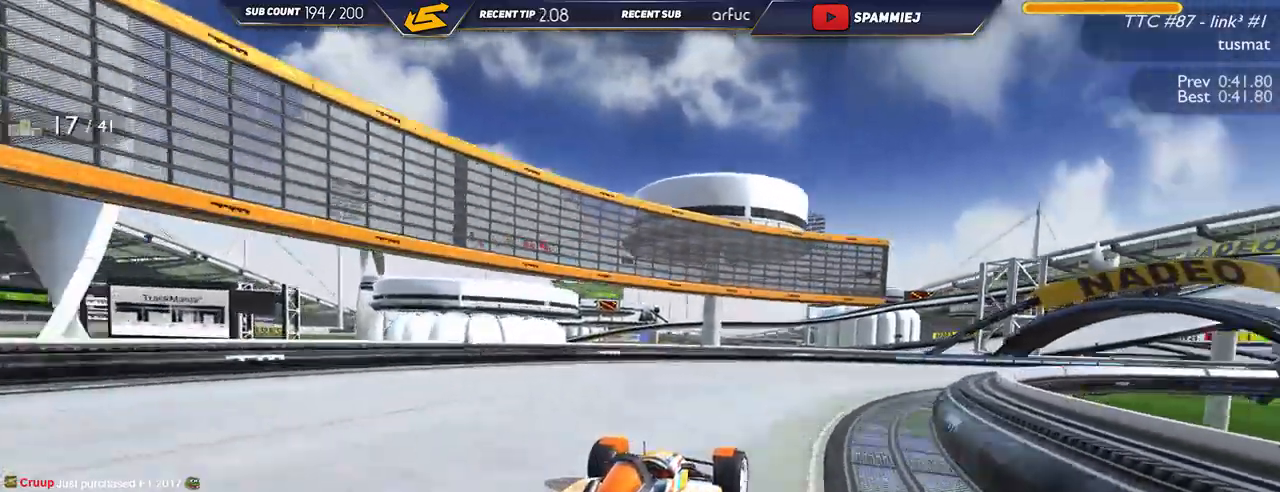
{"keys": ["right", "up"], "events": []}
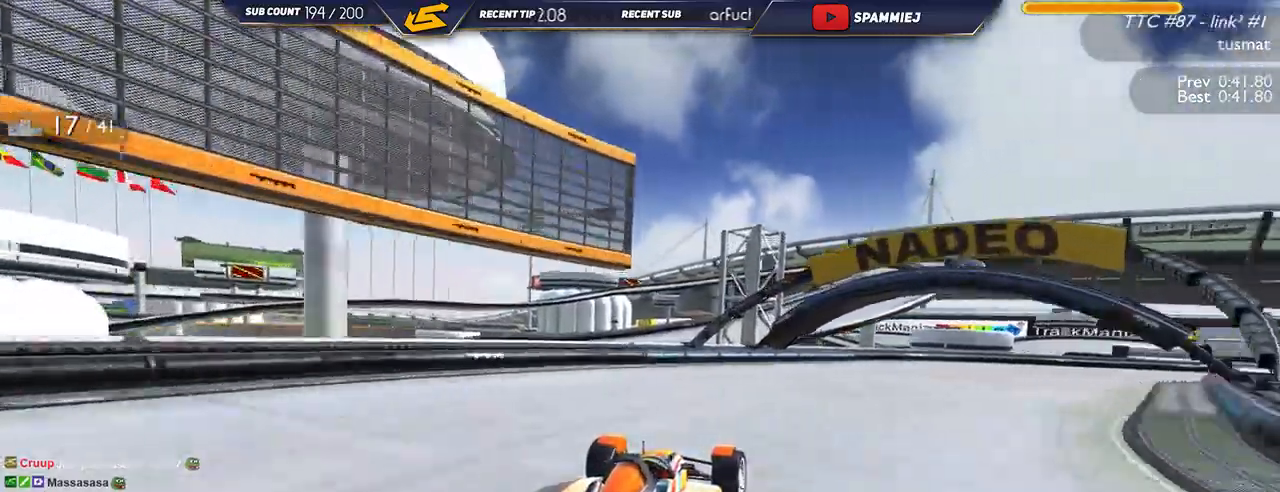
{"keys": ["right", "up"], "events": []}
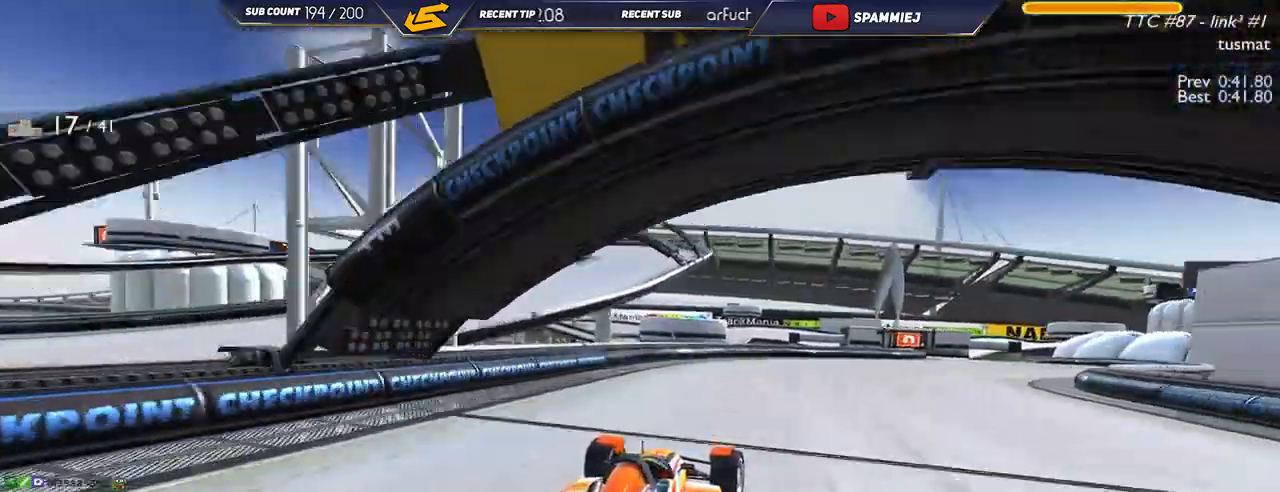
{"keys": ["right", "up"], "events": [[317, "right", "up"], [434, "right", "down"]]}
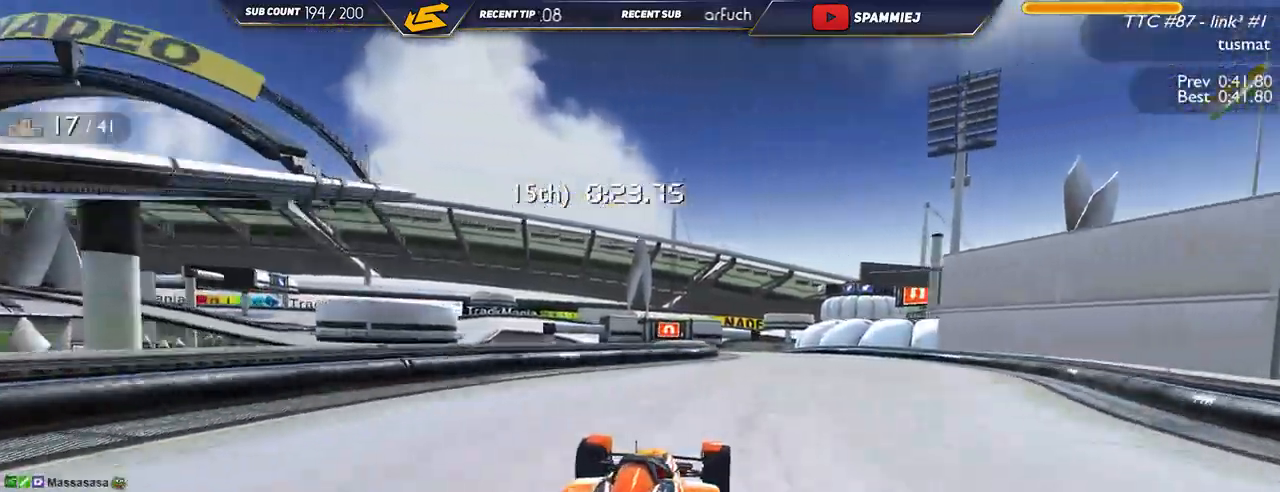
{"keys": ["left", "up"], "events": [[267, "right", "up"], [400, "left", "down"]]}
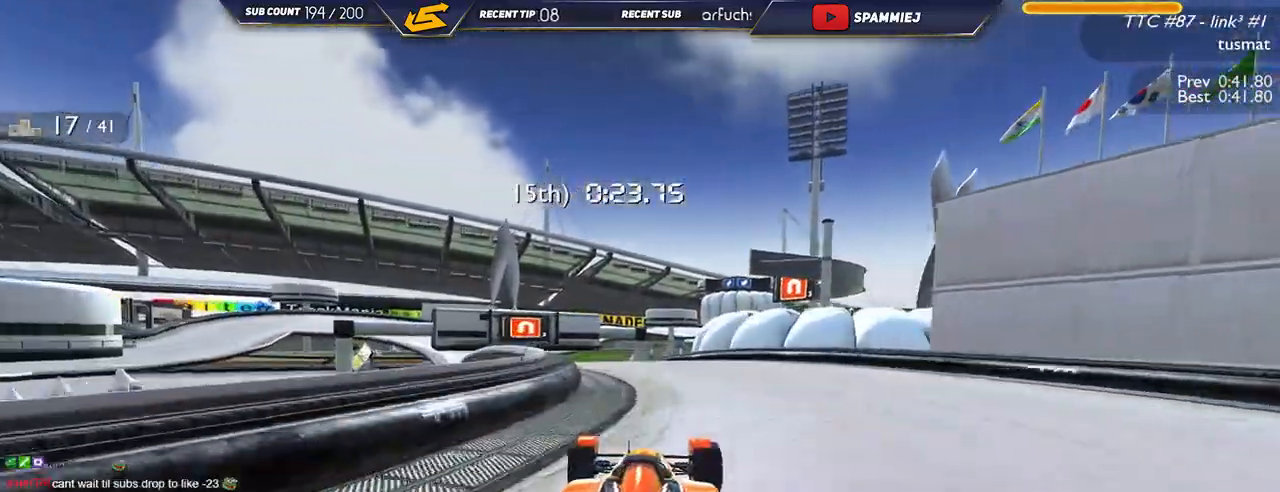
{"keys": ["left", "up"], "events": [[117, "left", "up"], [317, "left", "down"]]}
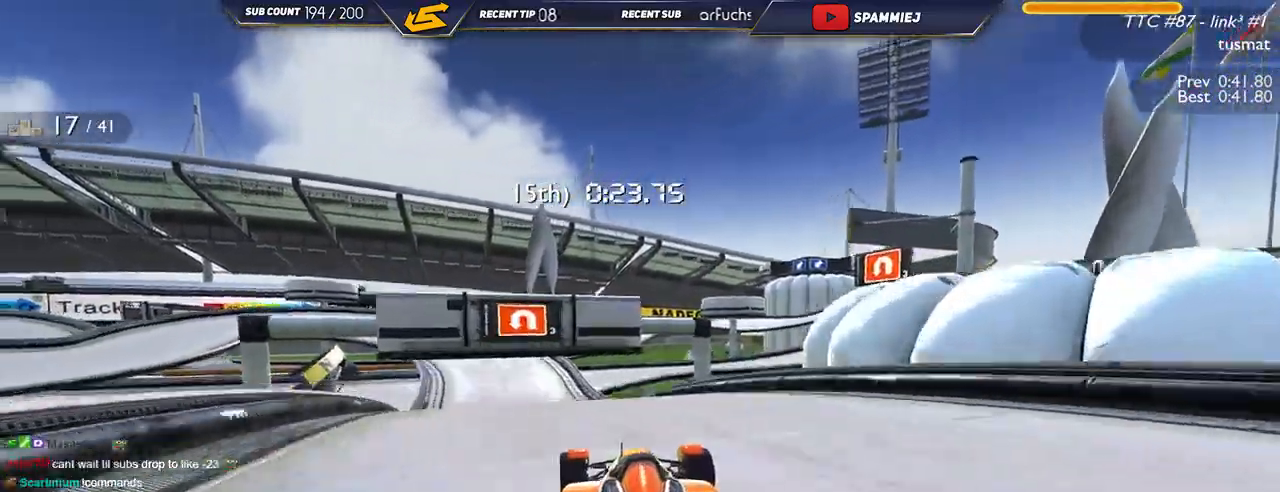
{"keys": ["down", "left", "up"], "events": [[417, "down", "down"]]}
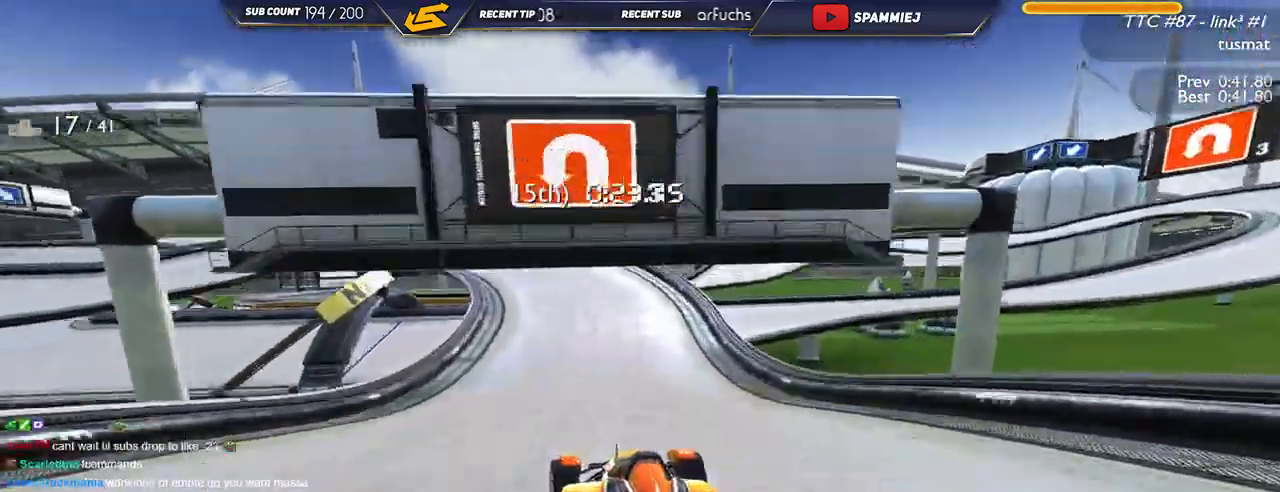
{"keys": ["down", "left", "up"], "events": [[17, "down", "up"], [100, "down", "down"]]}
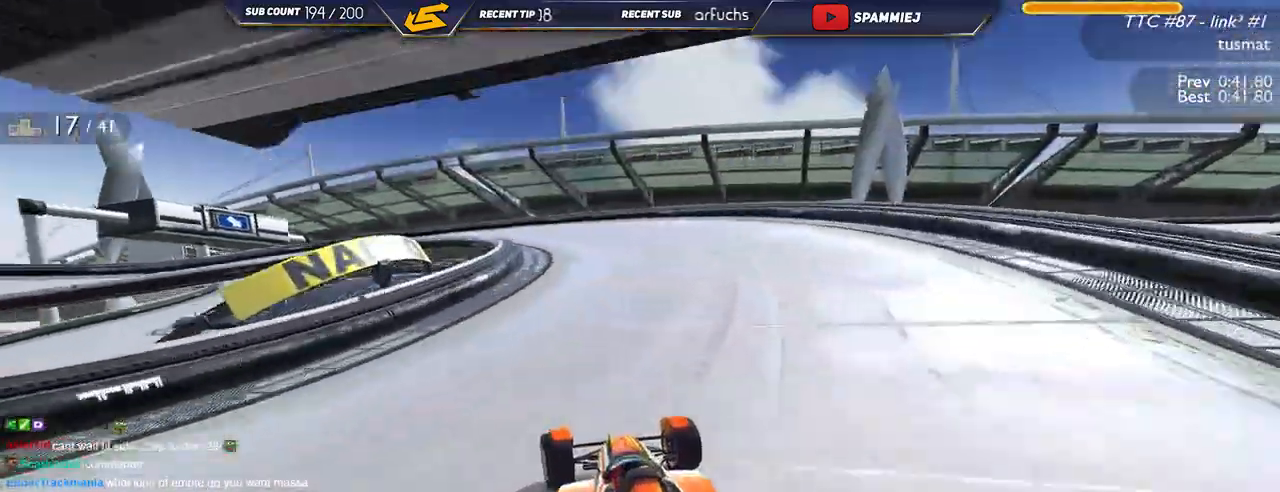
{"keys": ["down", "left", "up"]}
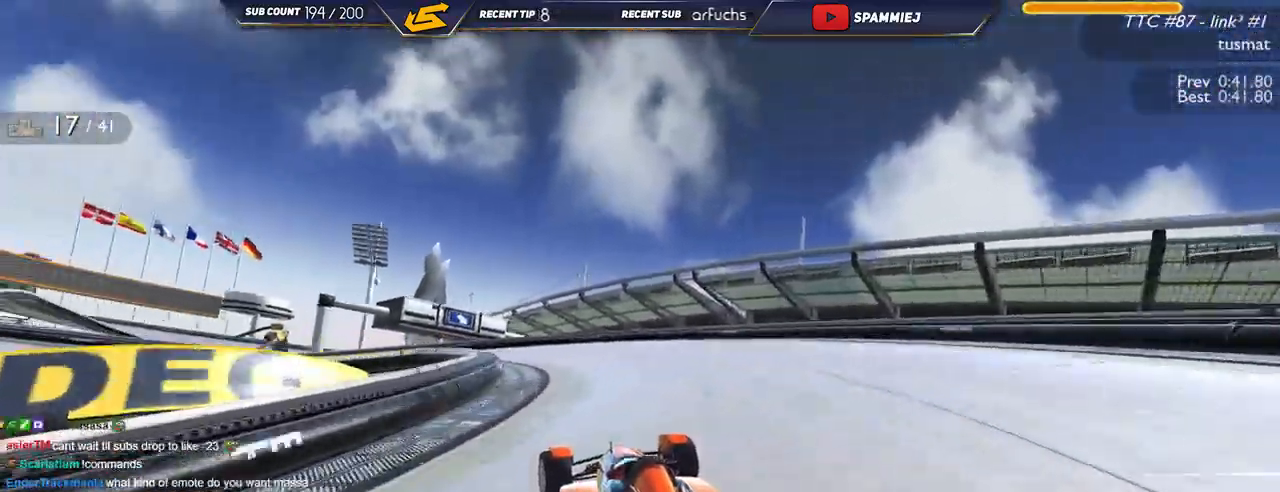
{"keys": ["left", "up"], "events": [[184, "down", "up"]]}
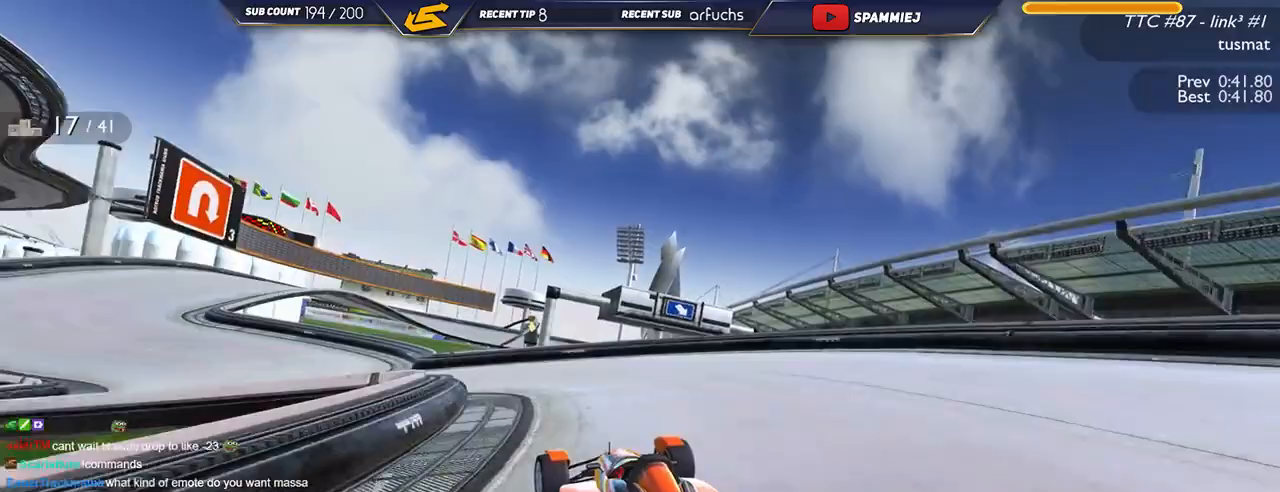
{"keys": ["left", "up"], "events": []}
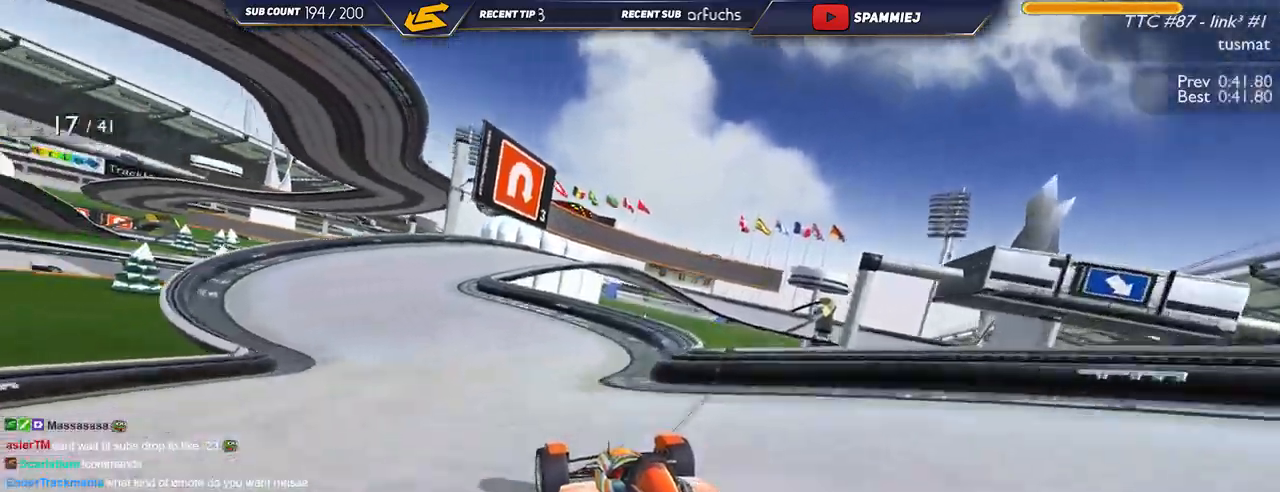
{"keys": ["right", "up"], "events": [[250, "left", "up"], [350, "right", "down"]]}
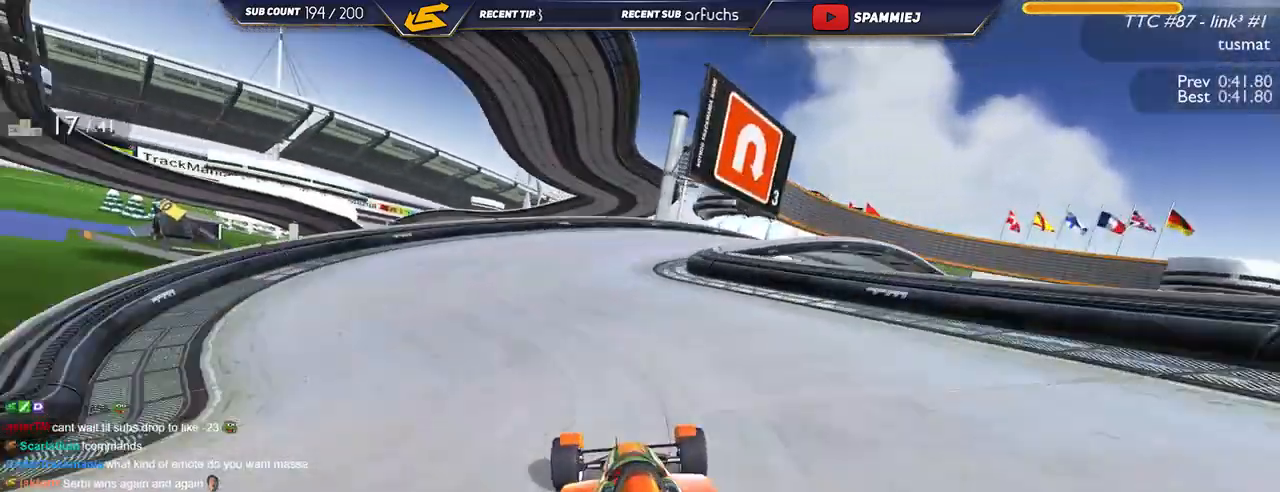
{"keys": ["right", "up"], "events": []}
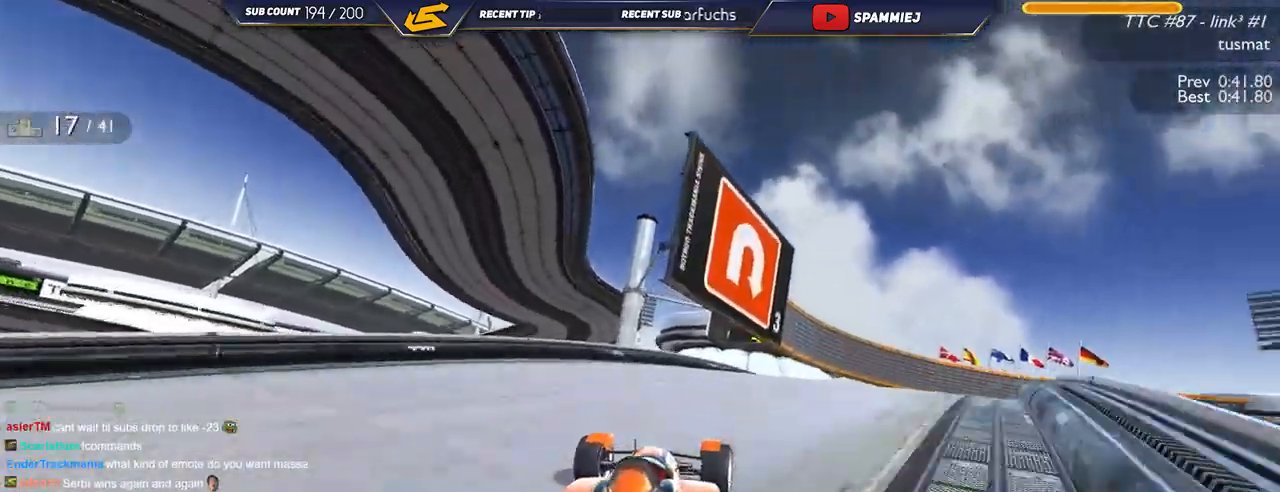
{"keys": ["right", "up"], "events": []}
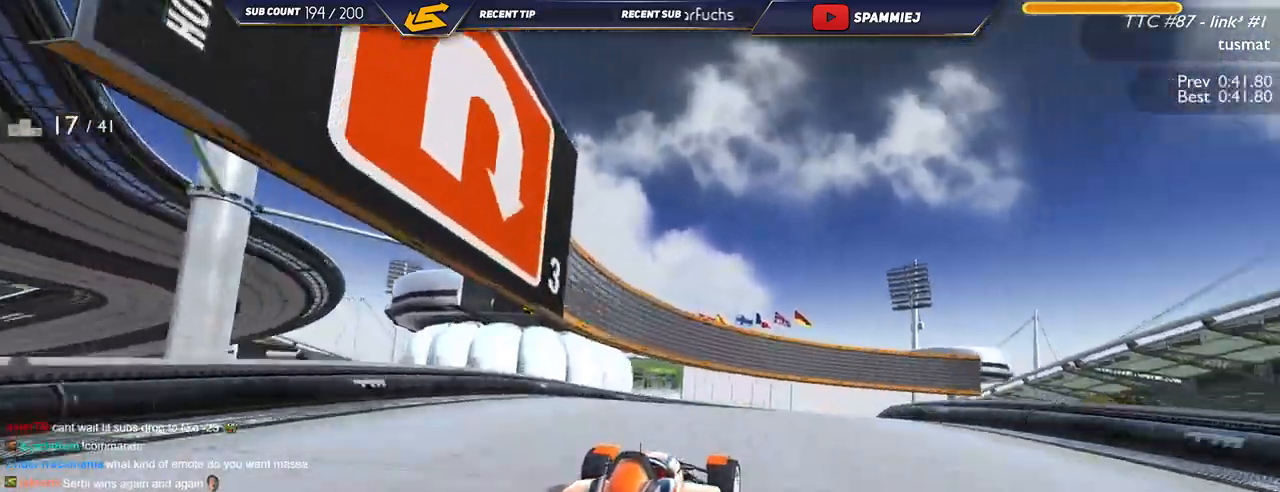
{"keys": ["down", "right", "up"], "events": [[117, "down", "down"]]}
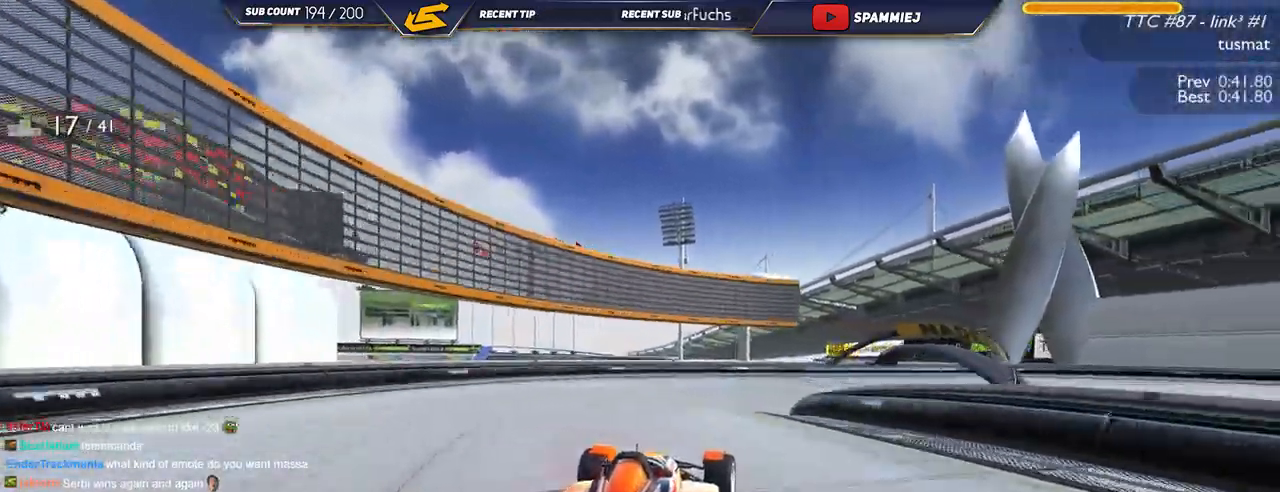
{"keys": ["right", "up"], "events": [[100, "down", "up"]]}
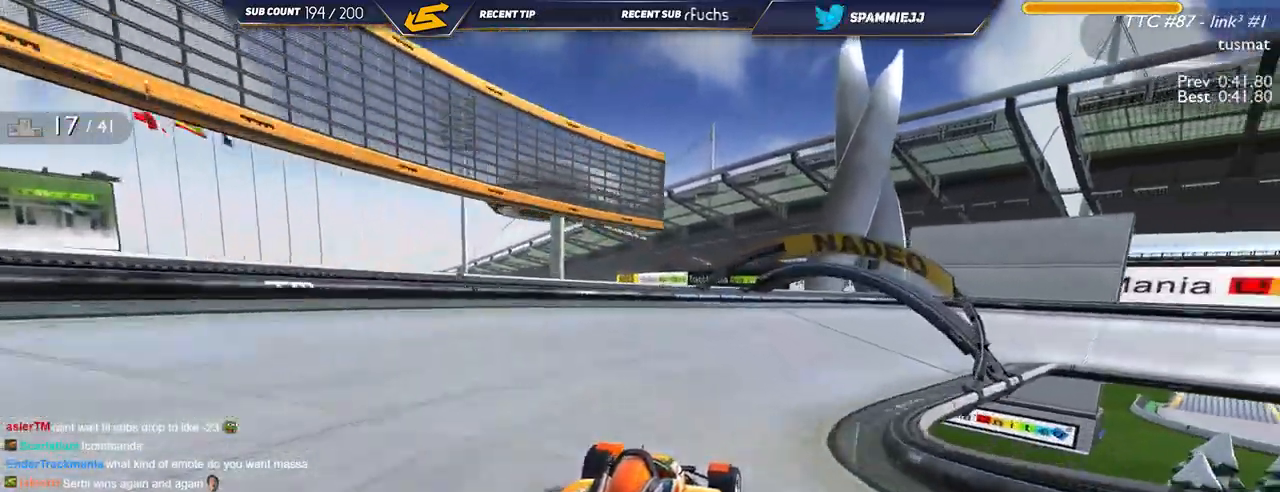
{"keys": ["right", "up"], "events": [[184, "down", "down"], [434, "down", "up"]]}
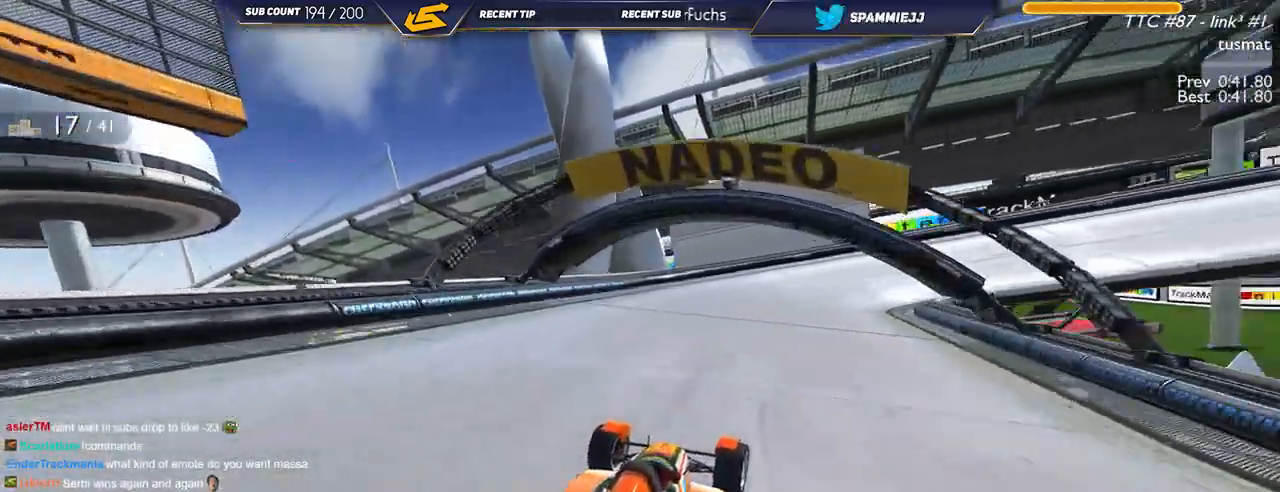
{"keys": ["right", "up"], "events": [[100, "down", "down"], [334, "down", "up"]]}
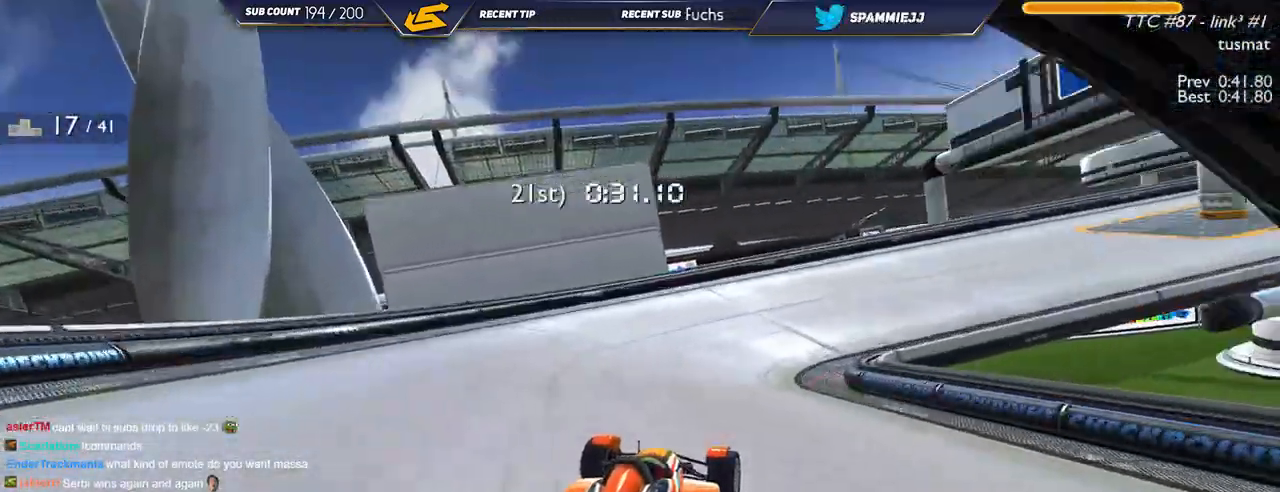
{"keys": ["right", "up"], "events": []}
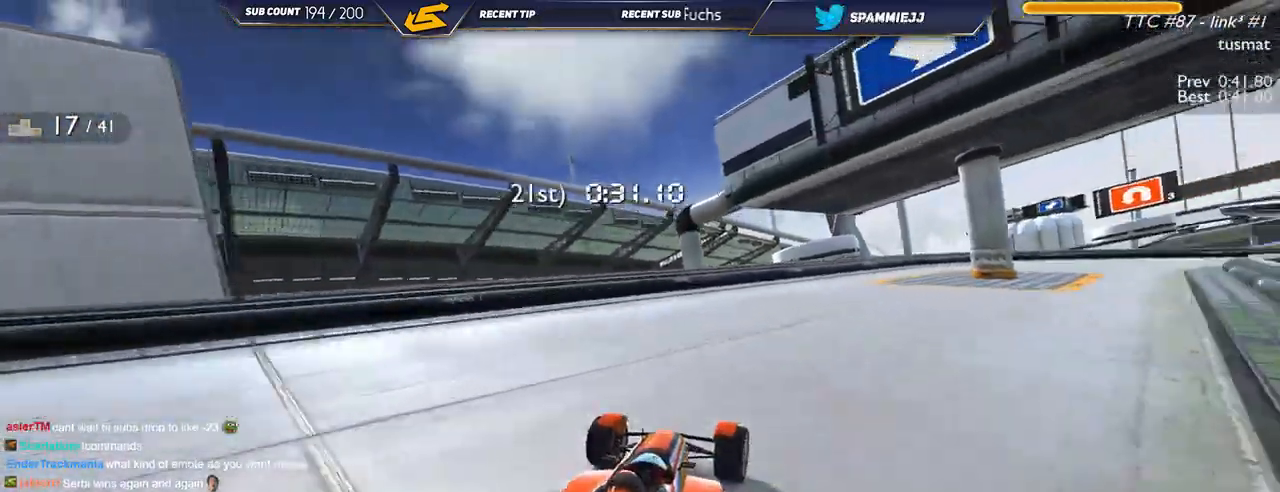
{"keys": ["right", "up"], "events": []}
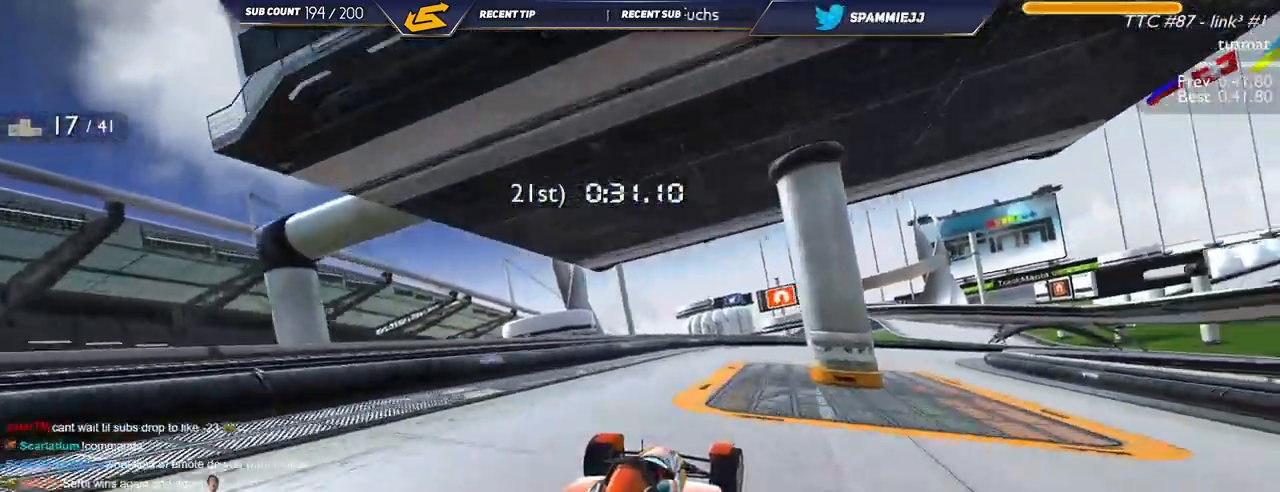
{"keys": ["right", "up"], "events": []}
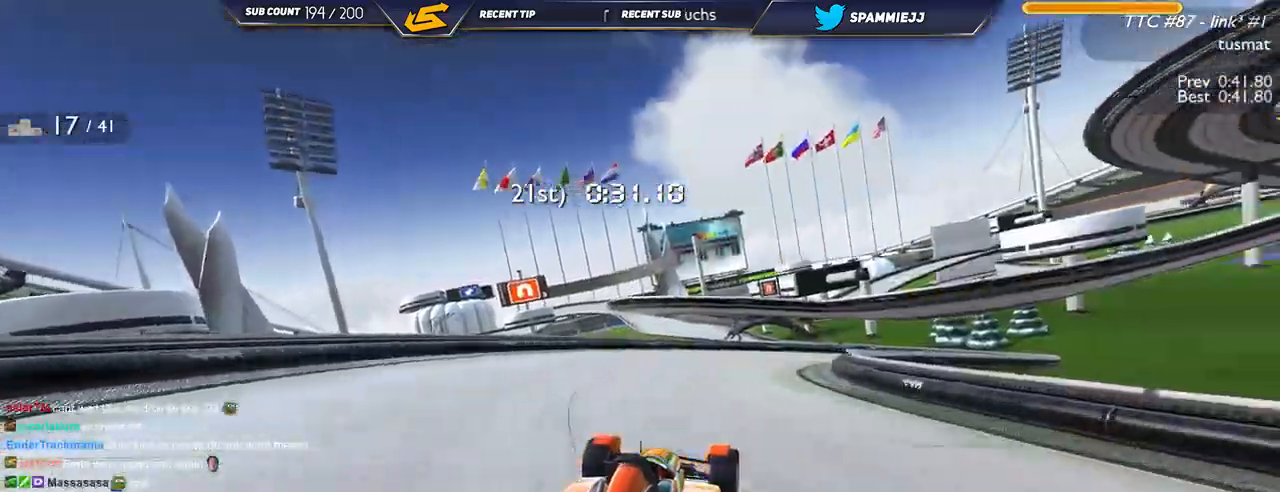
{"keys": ["right", "up"], "events": []}
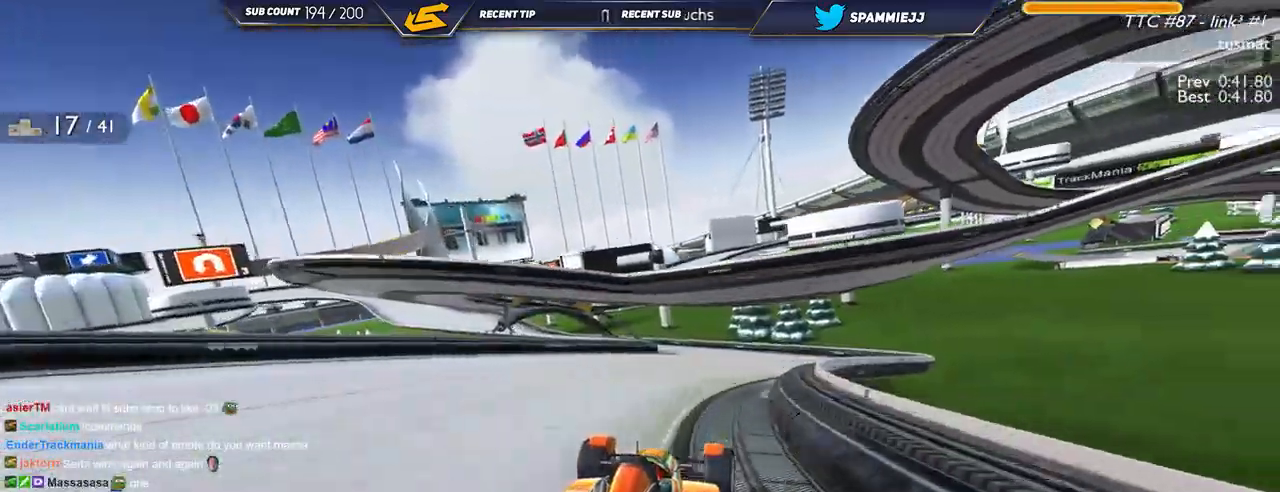
{"keys": ["left", "up"], "events": [[17, "right", "up"], [134, "left", "down"]]}
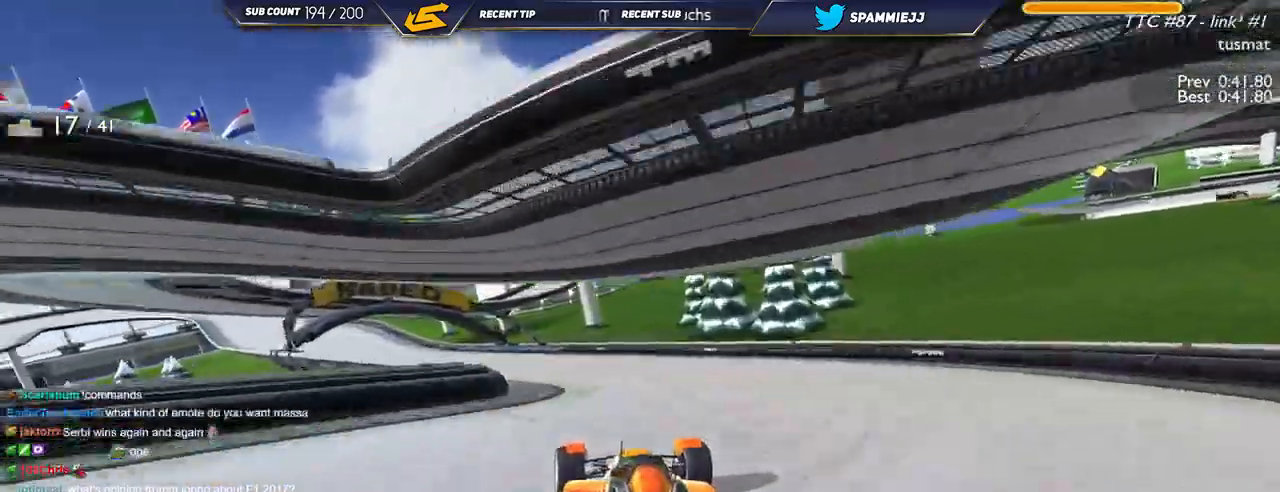
{"keys": ["left", "up"], "events": []}
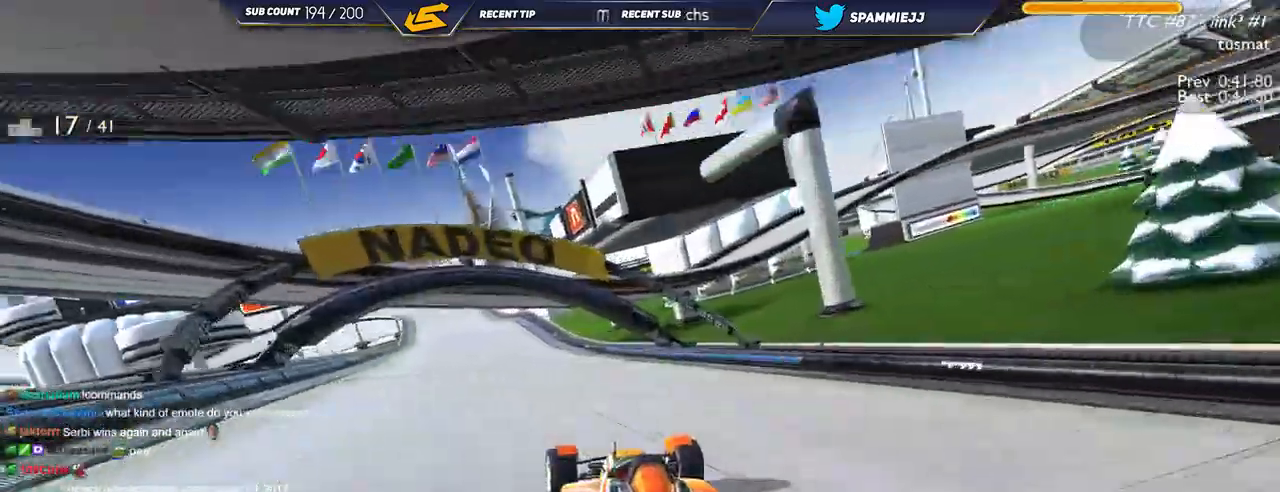
{"keys": ["right", "up"], "events": [[267, "left", "up"], [400, "right", "down"]]}
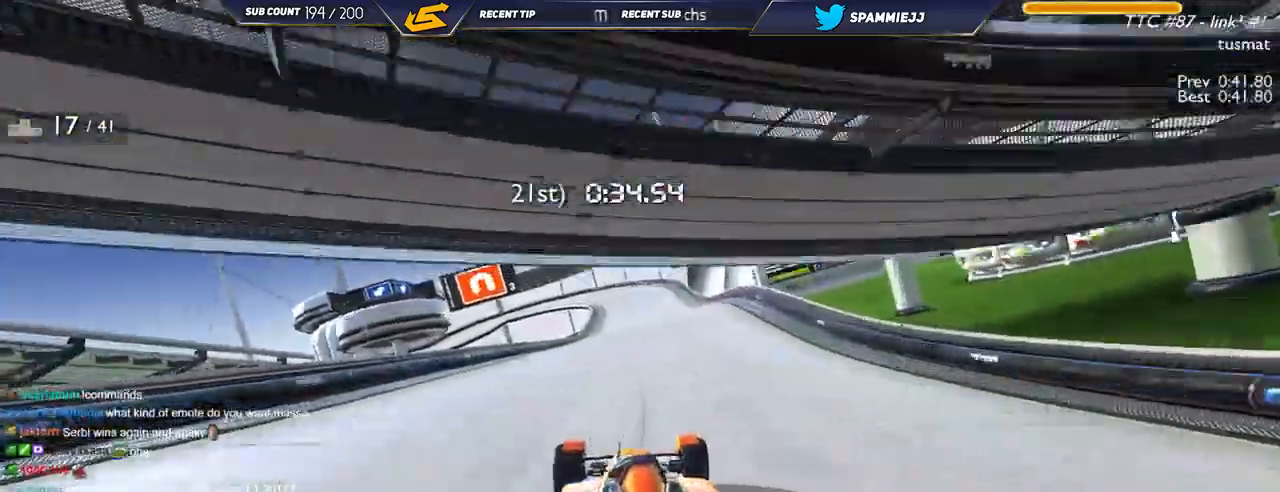
{"keys": ["left", "up"], "events": [[350, "right", "up"], [384, "left", "down"]]}
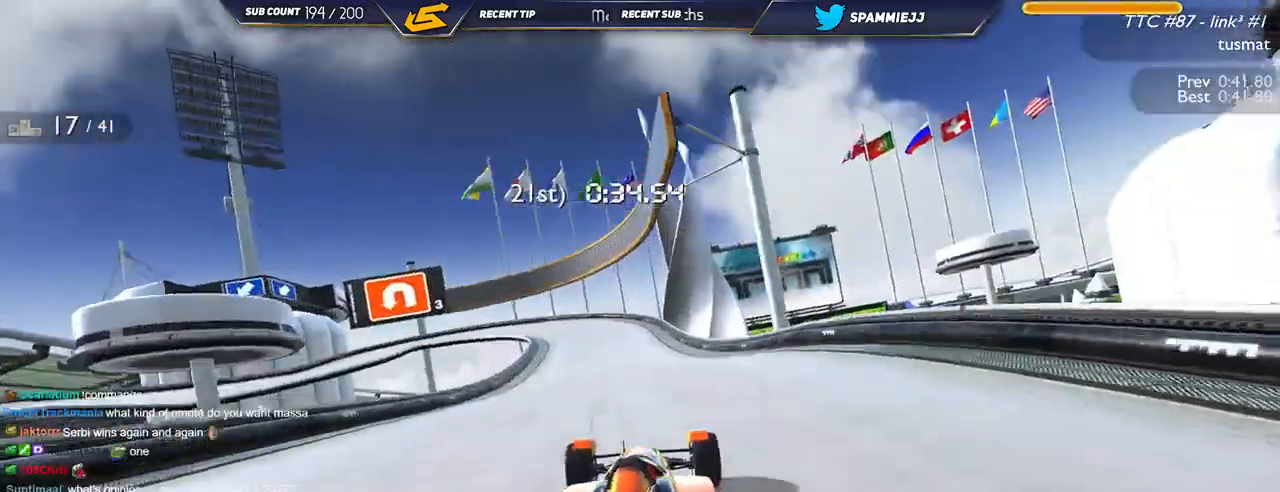
{"keys": ["left", "up"], "events": [[150, "down", "down"], [317, "down", "up"]]}
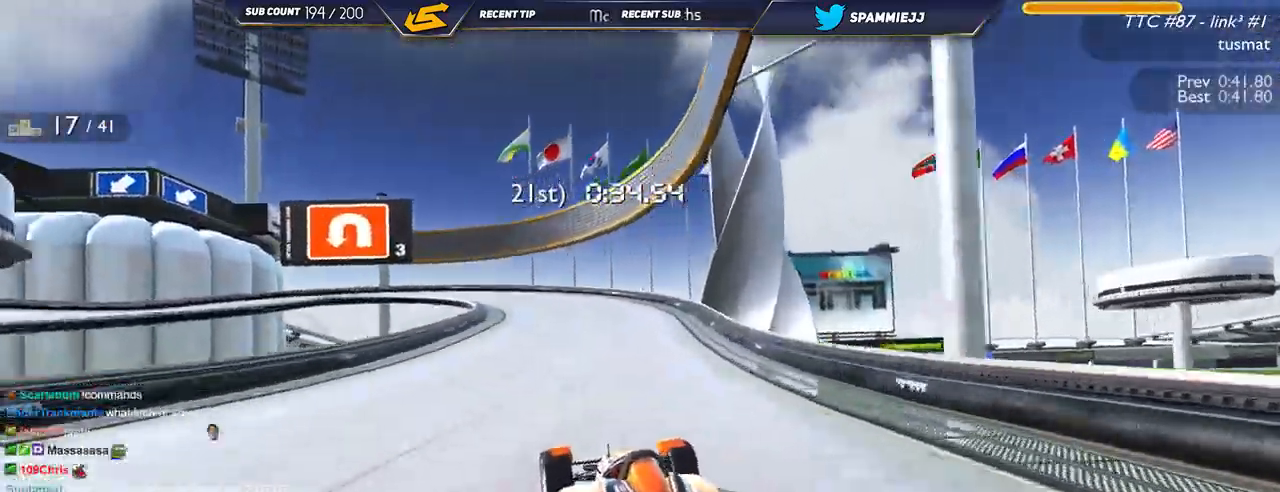
{"keys": ["down", "left", "up"], "events": [[34, "down", "down"], [367, "down", "up"], [484, "down", "down"]]}
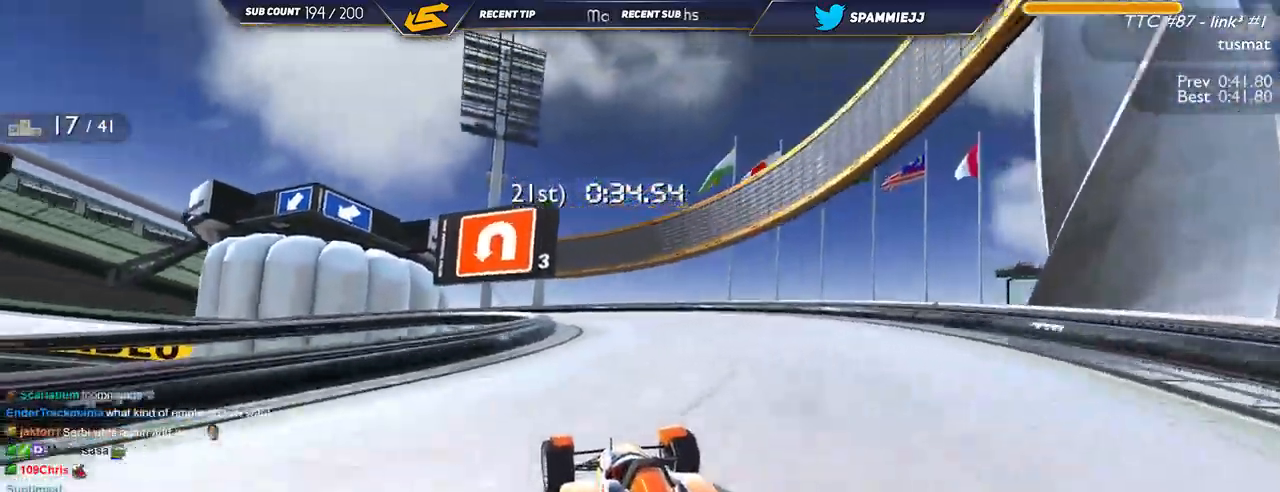
{"keys": ["down", "left", "up"], "events": []}